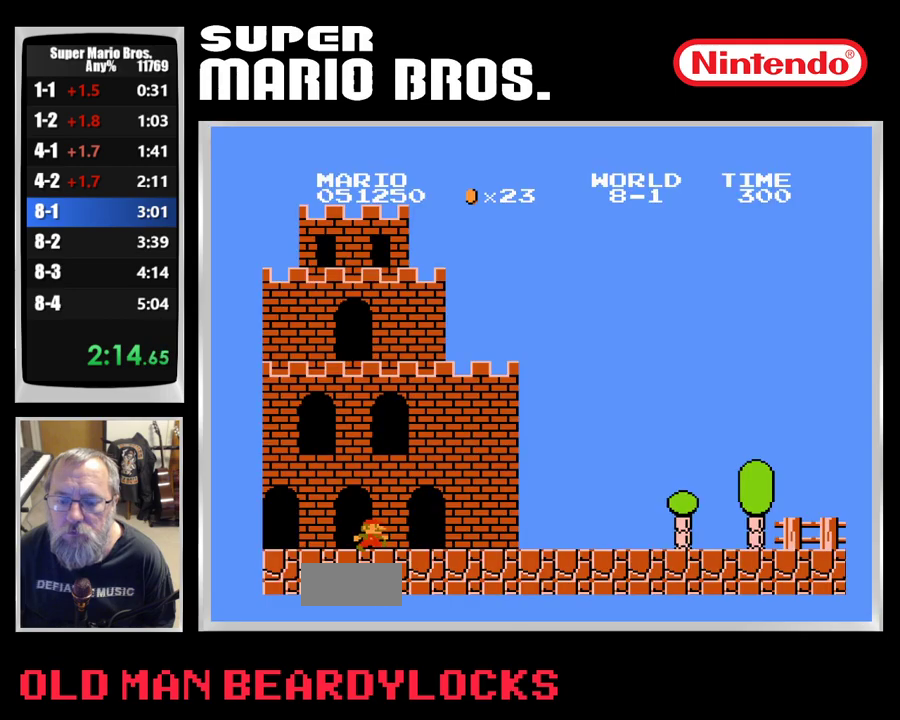
Gameplay with a controller (Nintendo layout); each line is a JSON object with the inputs held at the frame after it. "events" lists button and stick changes between this image and that frame as [ms after this image, input, new state], when the widget could be followed in between. Not read: L3 R3.
{"buttons": ["A", "B", "DPAD_RIGHT"], "events": [[483, "A", "down"]]}
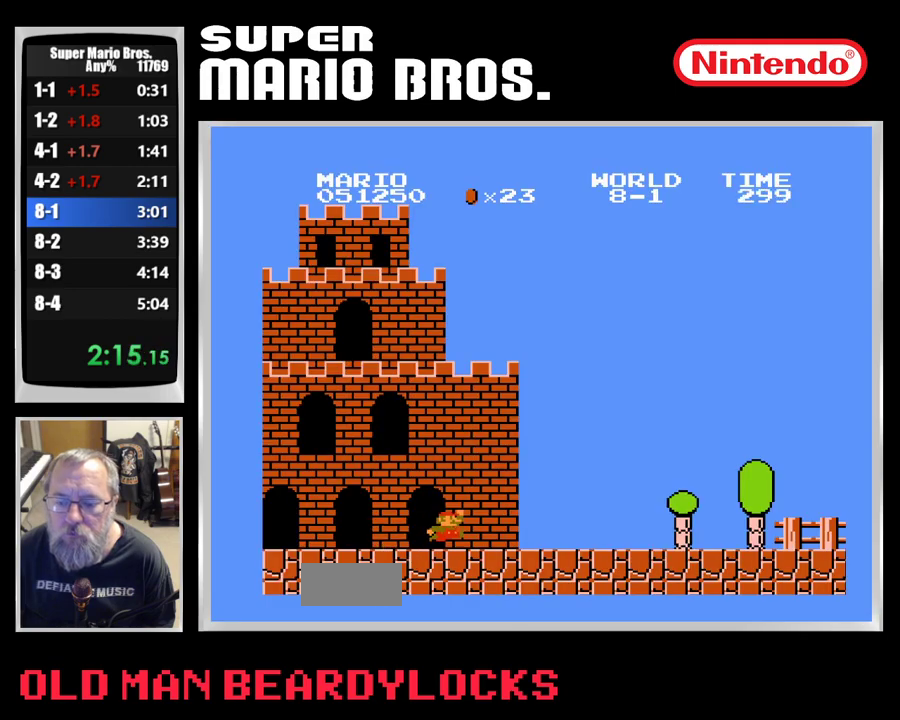
{"buttons": ["B", "DPAD_RIGHT"], "events": [[67, "A", "up"]]}
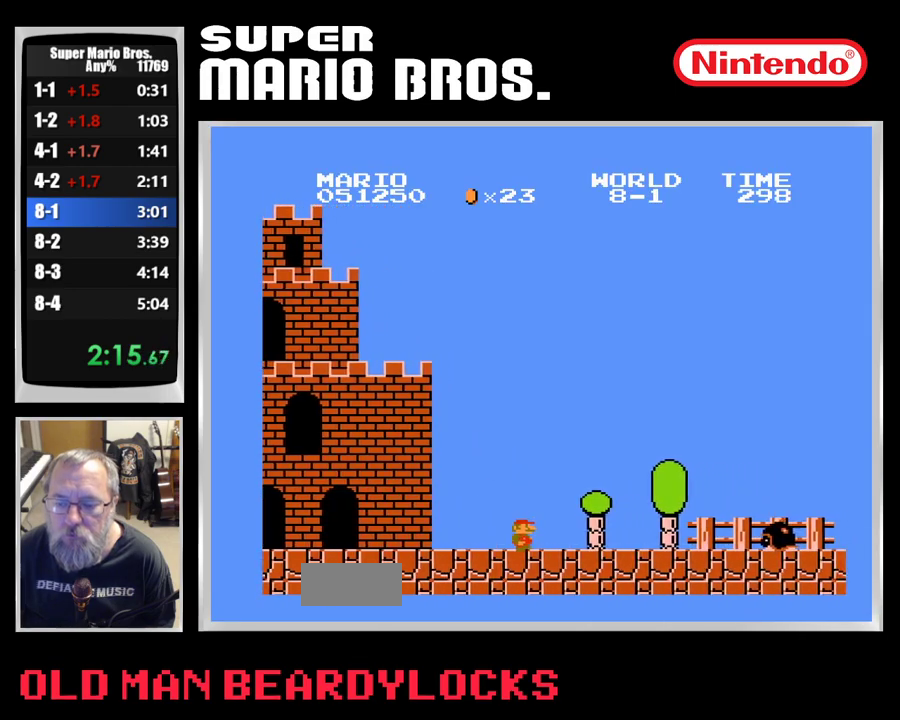
{"buttons": ["B", "DPAD_RIGHT"], "events": [[217, "A", "down"], [400, "A", "up"]]}
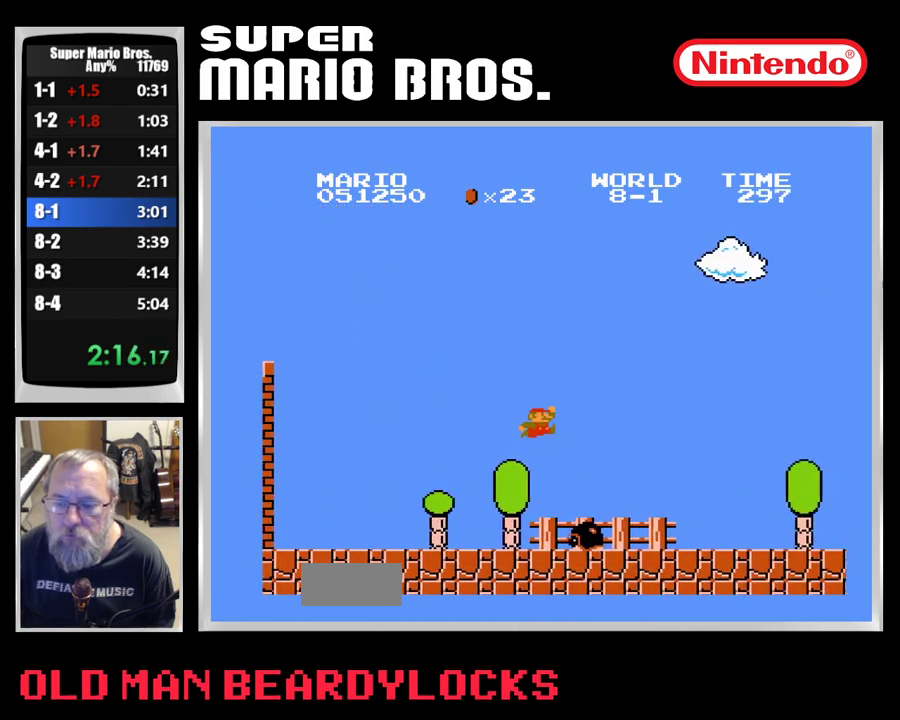
{"buttons": ["B", "DPAD_RIGHT"], "events": []}
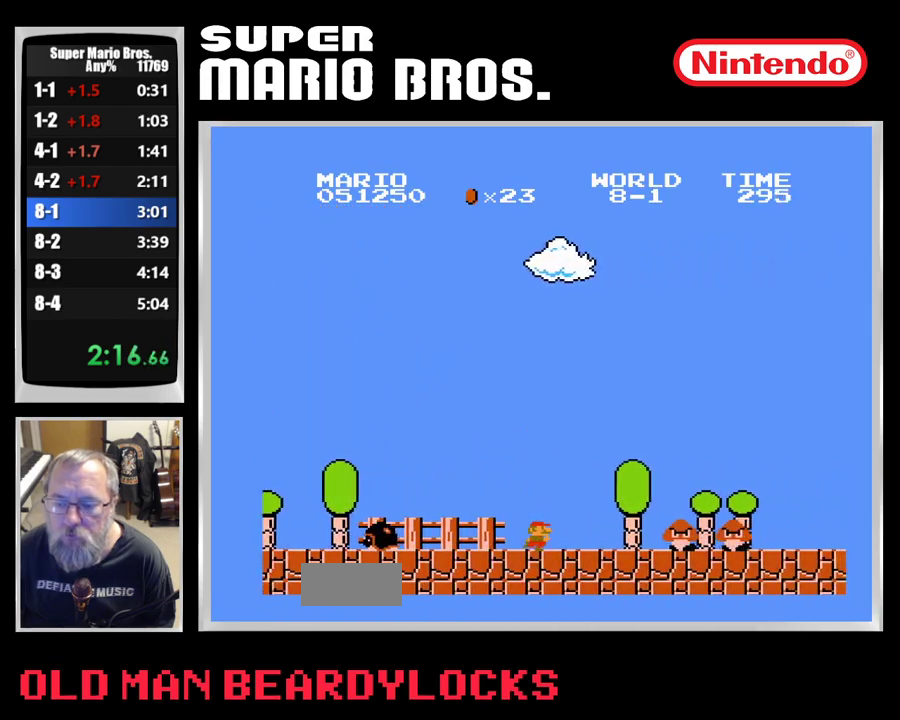
{"buttons": ["B", "DPAD_RIGHT"], "events": [[183, "A", "down"], [417, "A", "up"]]}
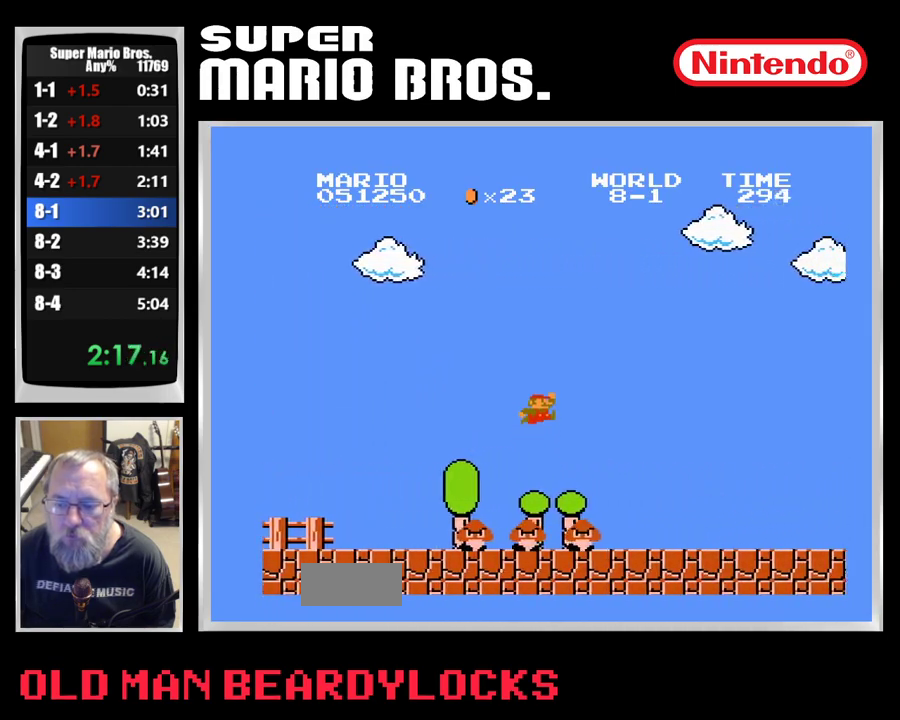
{"buttons": ["B", "DPAD_RIGHT"], "events": []}
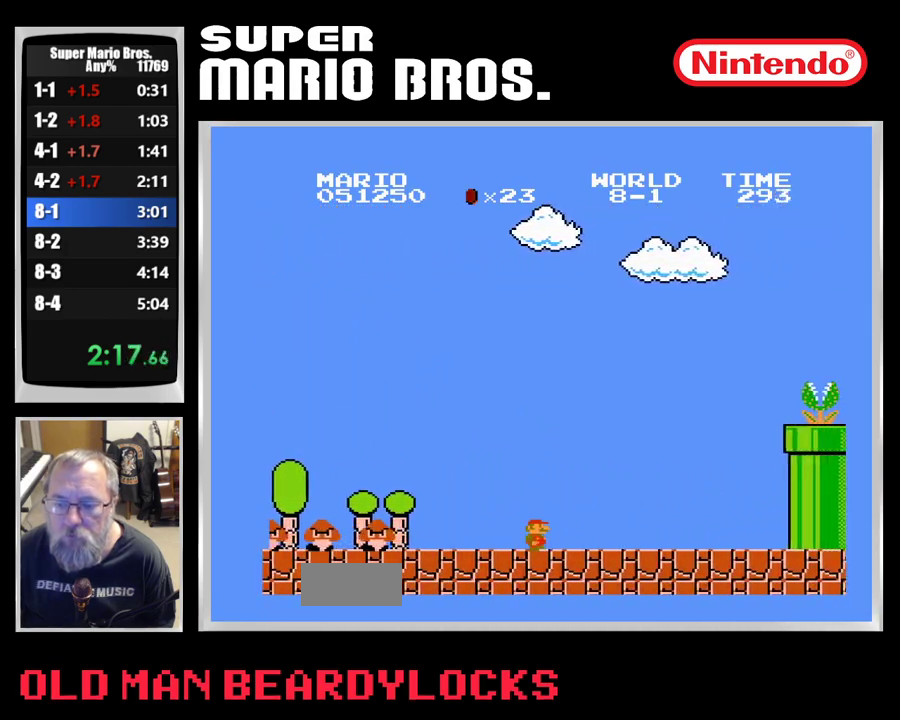
{"buttons": ["A", "B", "DPAD_RIGHT"], "events": [[300, "A", "down"]]}
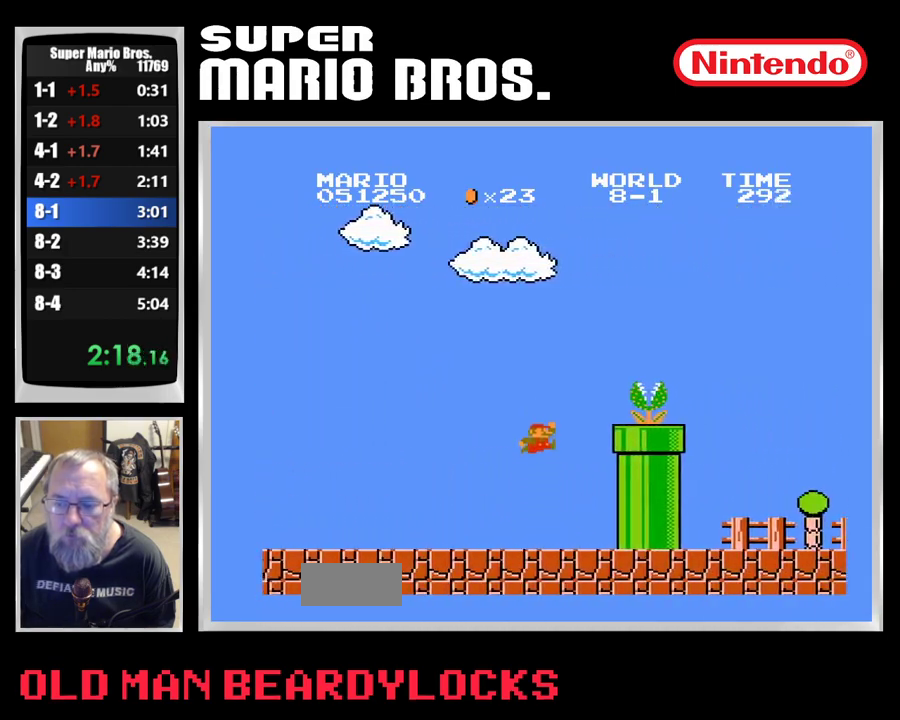
{"buttons": ["B", "DPAD_RIGHT"], "events": [[383, "A", "up"]]}
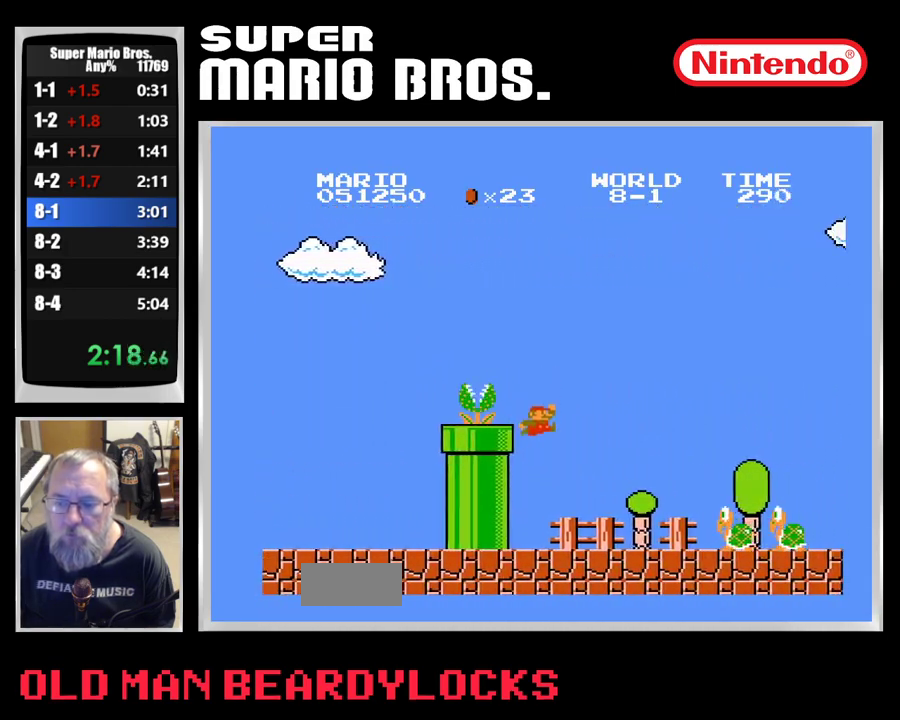
{"buttons": ["B", "DPAD_RIGHT"], "events": [[317, "A", "down"], [417, "A", "up"]]}
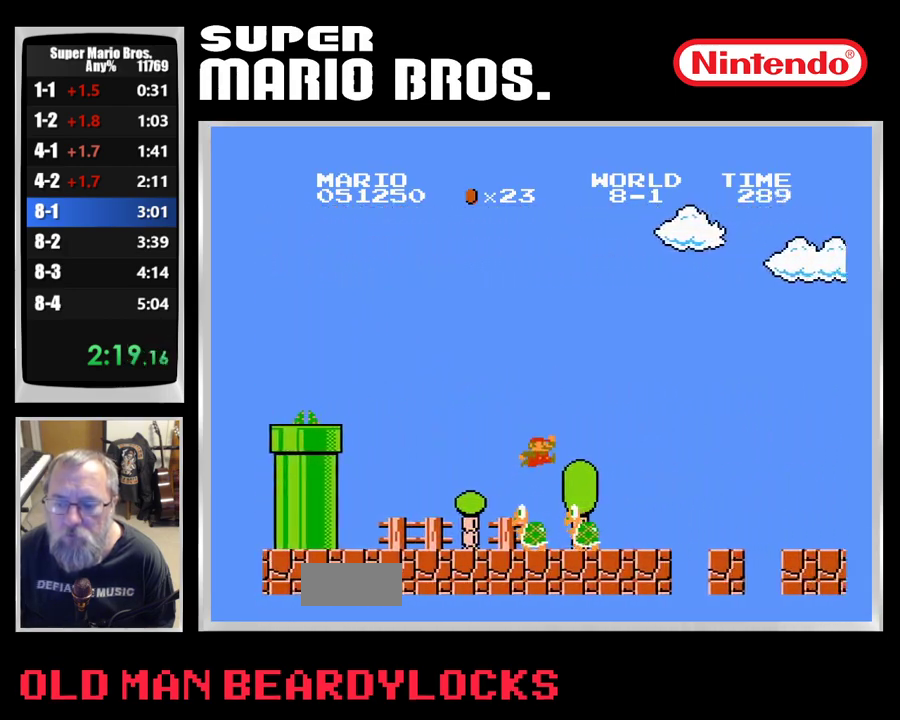
{"buttons": ["B", "DPAD_RIGHT"], "events": []}
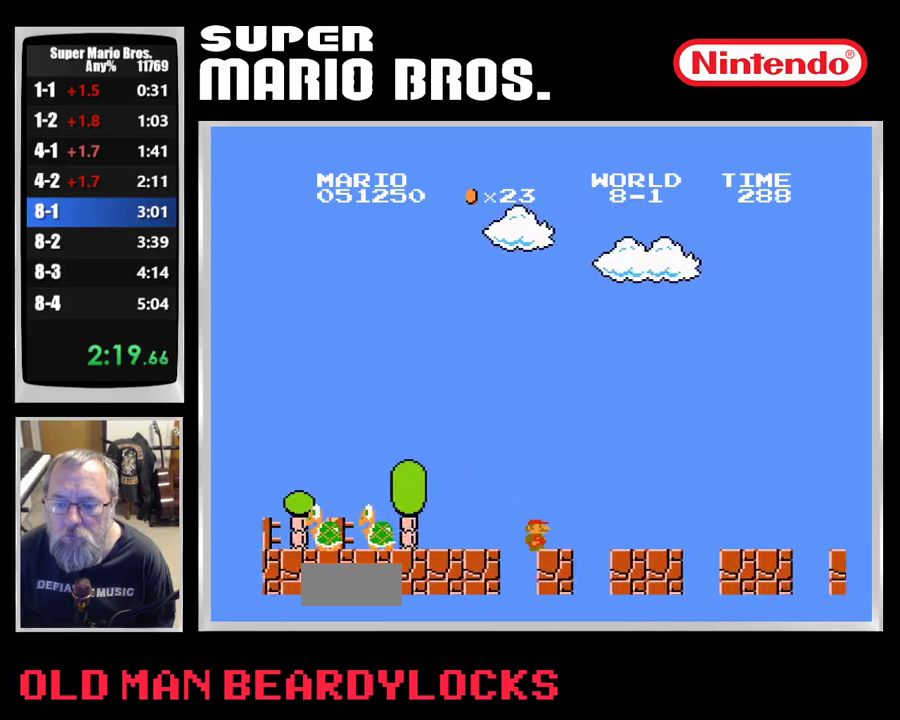
{"buttons": ["B", "DPAD_RIGHT"], "events": []}
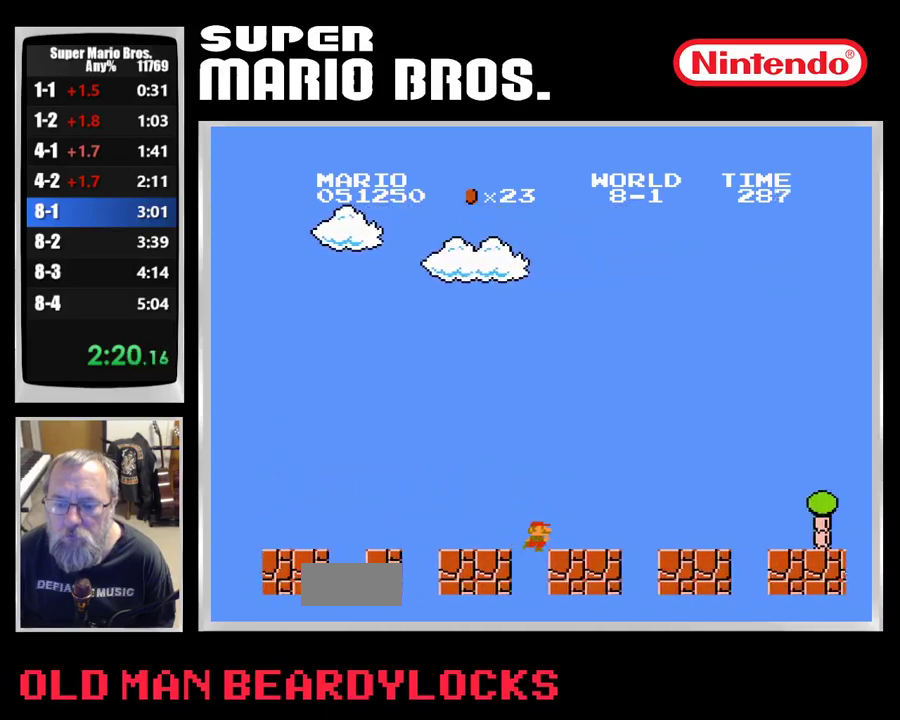
{"buttons": ["A", "B", "DPAD_RIGHT"], "events": [[383, "A", "down"]]}
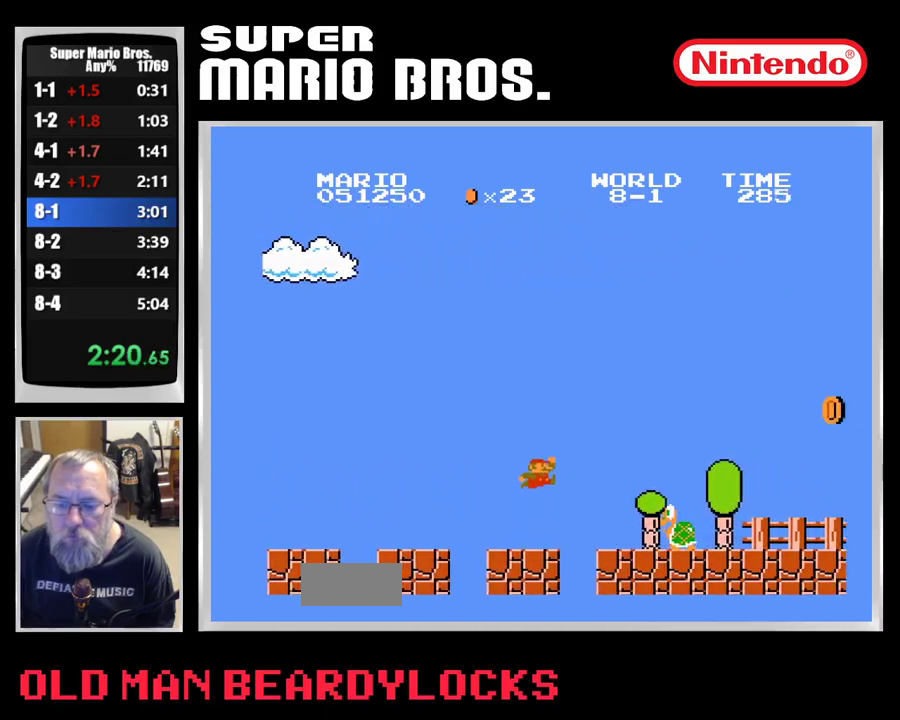
{"buttons": ["B", "DPAD_RIGHT"], "events": [[450, "A", "up"]]}
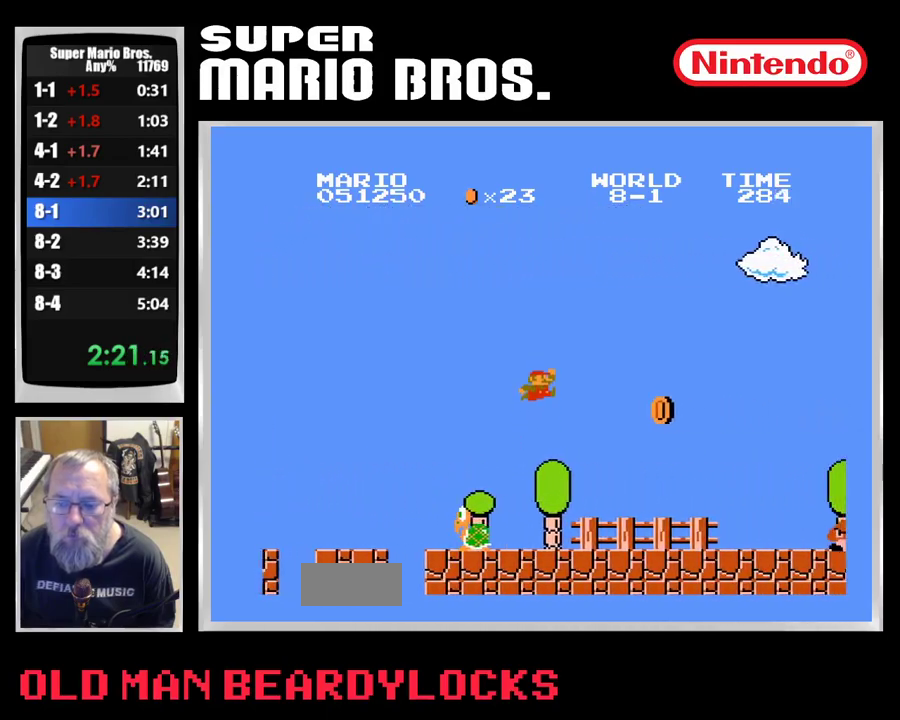
{"buttons": ["B", "DPAD_RIGHT"], "events": []}
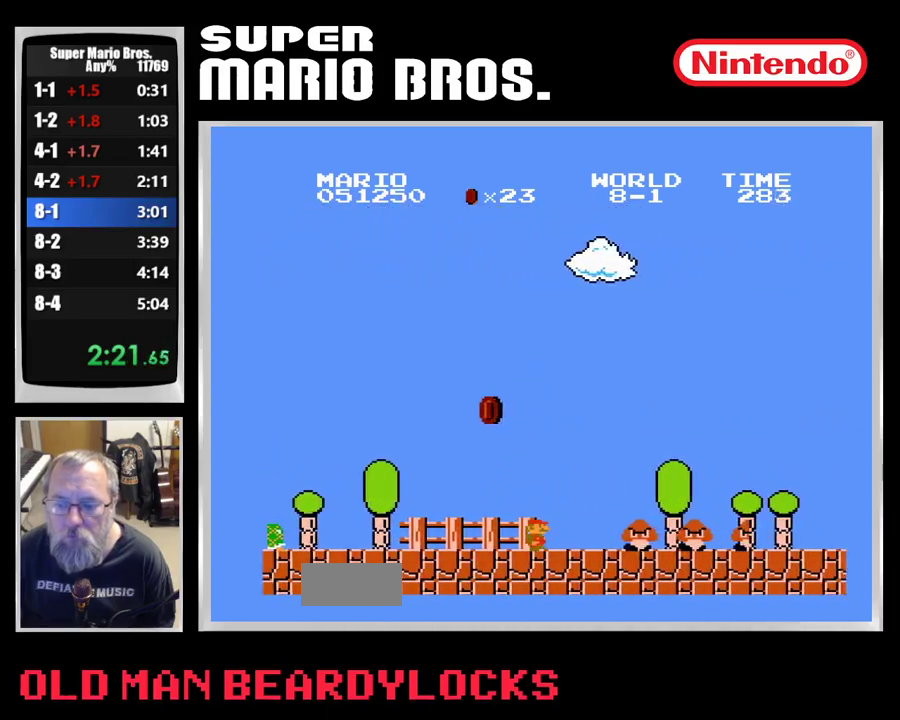
{"buttons": ["B", "DPAD_RIGHT"], "events": [[133, "A", "down"], [283, "A", "up"]]}
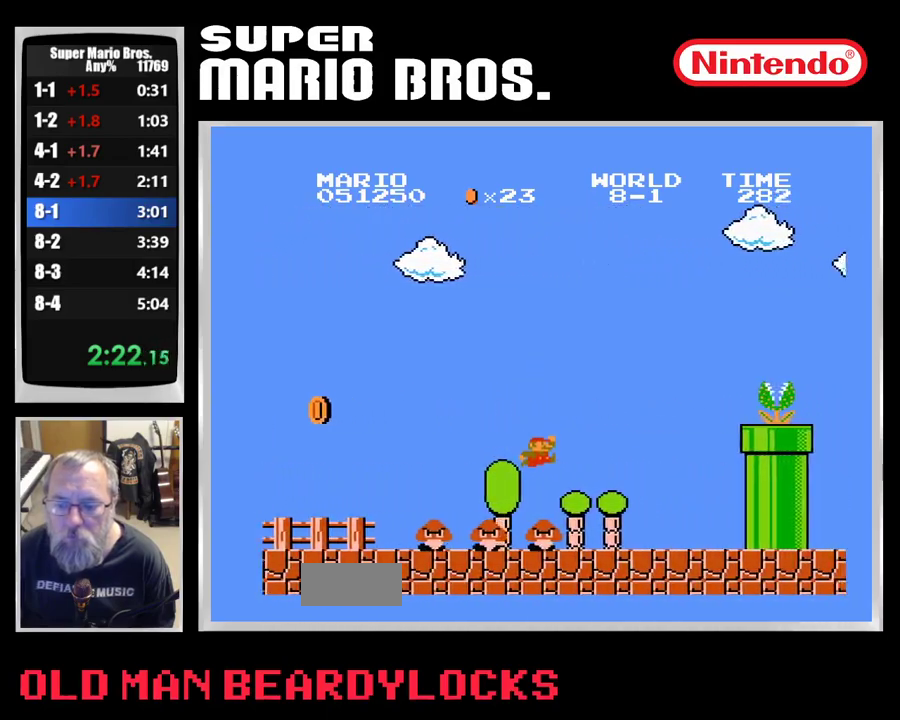
{"buttons": ["B", "DPAD_LEFT"], "events": [[217, "A", "down"], [233, "DPAD_RIGHT", "up"], [417, "DPAD_LEFT", "down"], [467, "A", "up"]]}
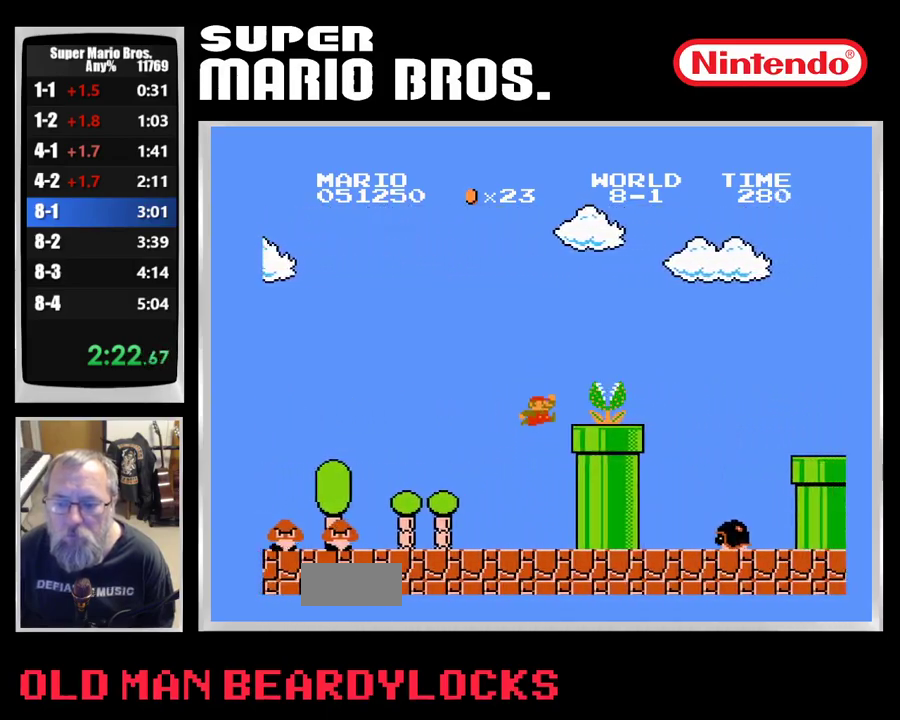
{"buttons": ["A", "B", "DPAD_RIGHT"], "events": [[100, "DPAD_LEFT", "up"], [133, "A", "down"], [167, "DPAD_RIGHT", "down"]]}
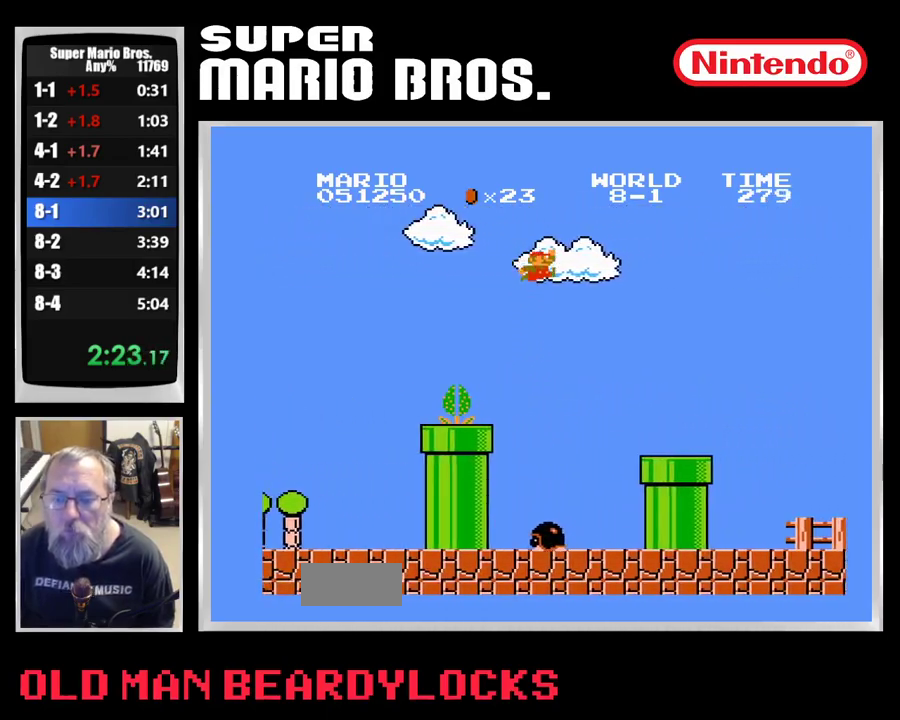
{"buttons": ["B", "DPAD_RIGHT"], "events": [[67, "A", "up"]]}
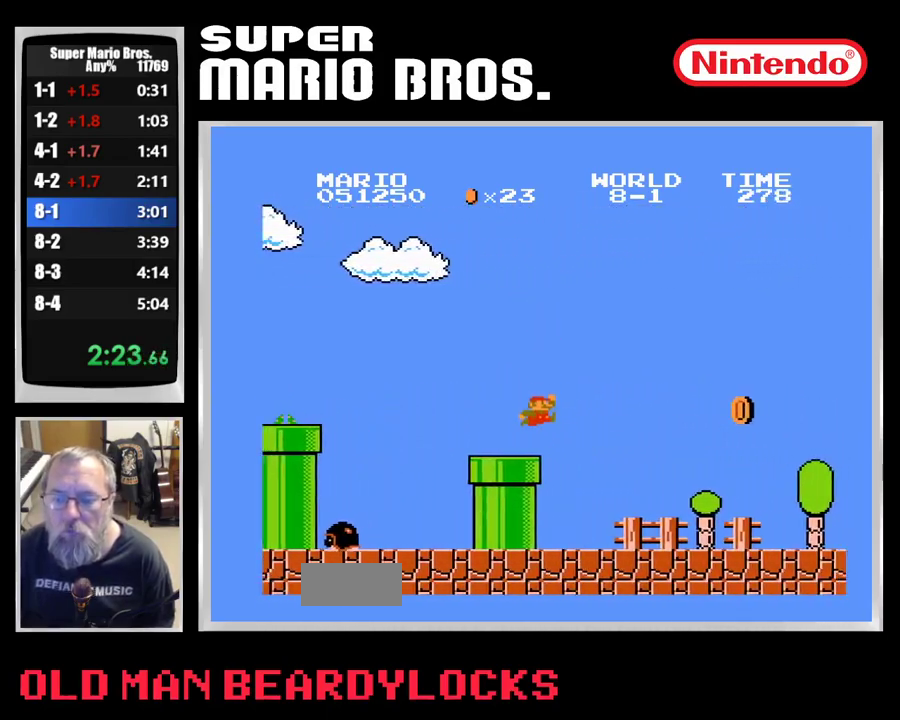
{"buttons": ["B", "DPAD_RIGHT"], "events": []}
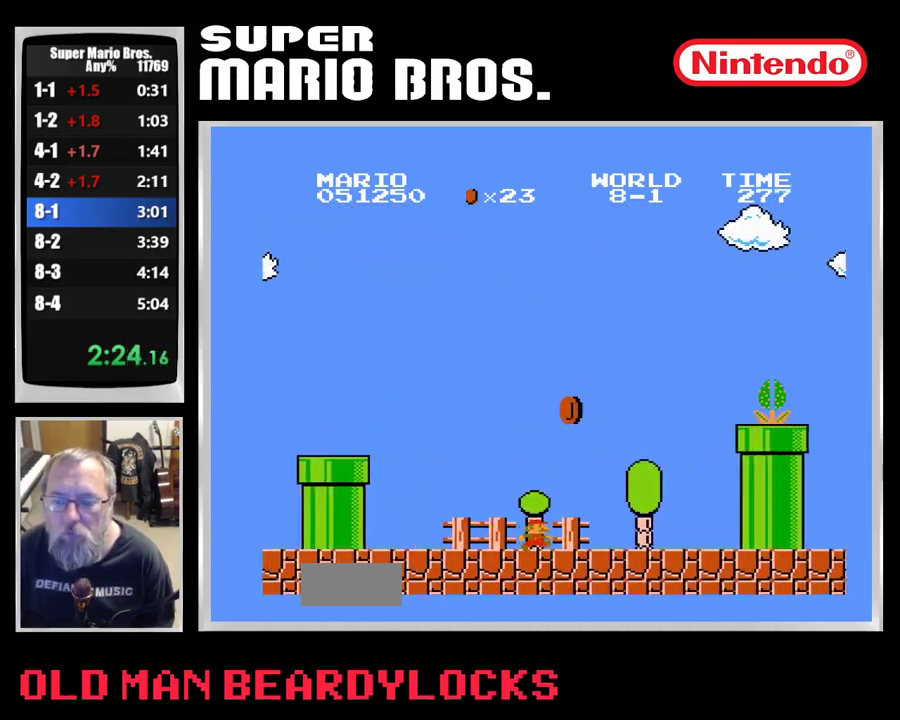
{"buttons": ["A", "B", "DPAD_RIGHT"], "events": [[183, "A", "down"]]}
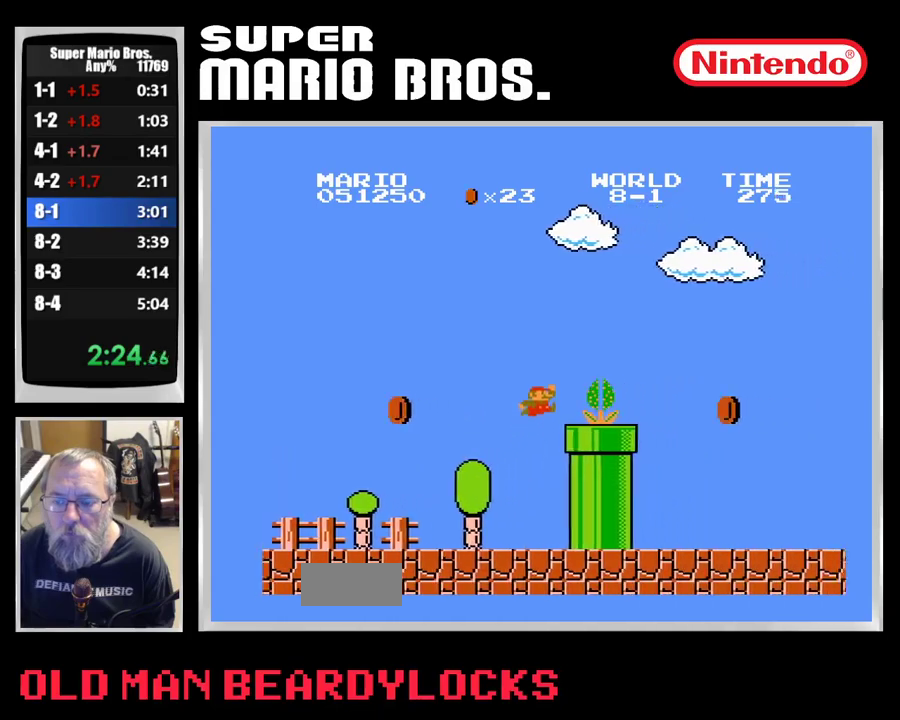
{"buttons": ["B", "DPAD_RIGHT"], "events": [[233, "A", "up"]]}
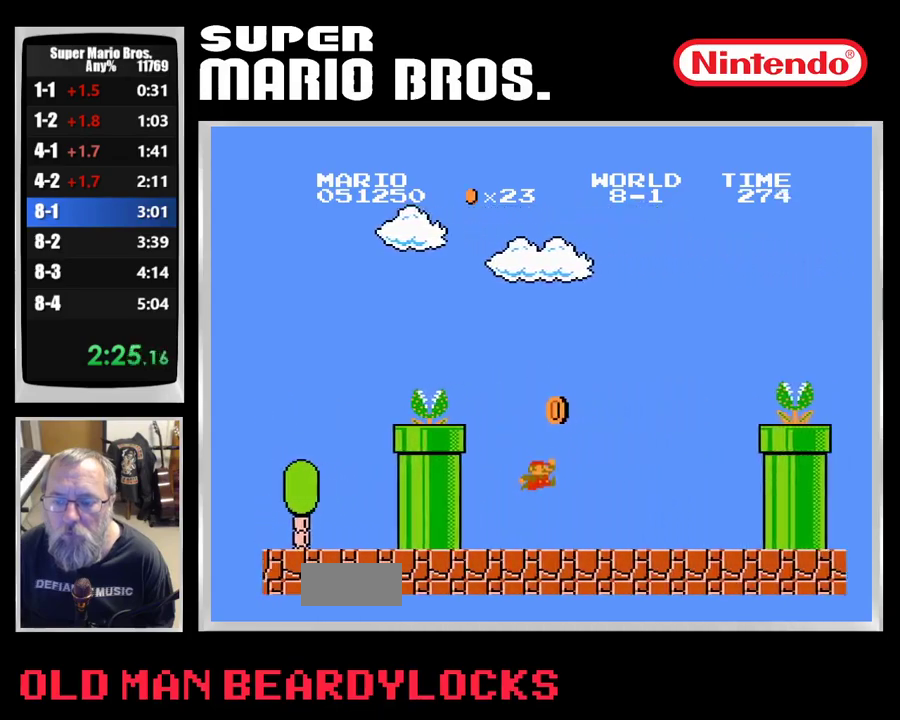
{"buttons": ["B", "DPAD_UP", "DPAD_LEFT"], "events": [[200, "A", "down"], [367, "DPAD_RIGHT", "up"], [500, "A", "up"], [500, "DPAD_LEFT", "down"], [500, "DPAD_UP", "down"]]}
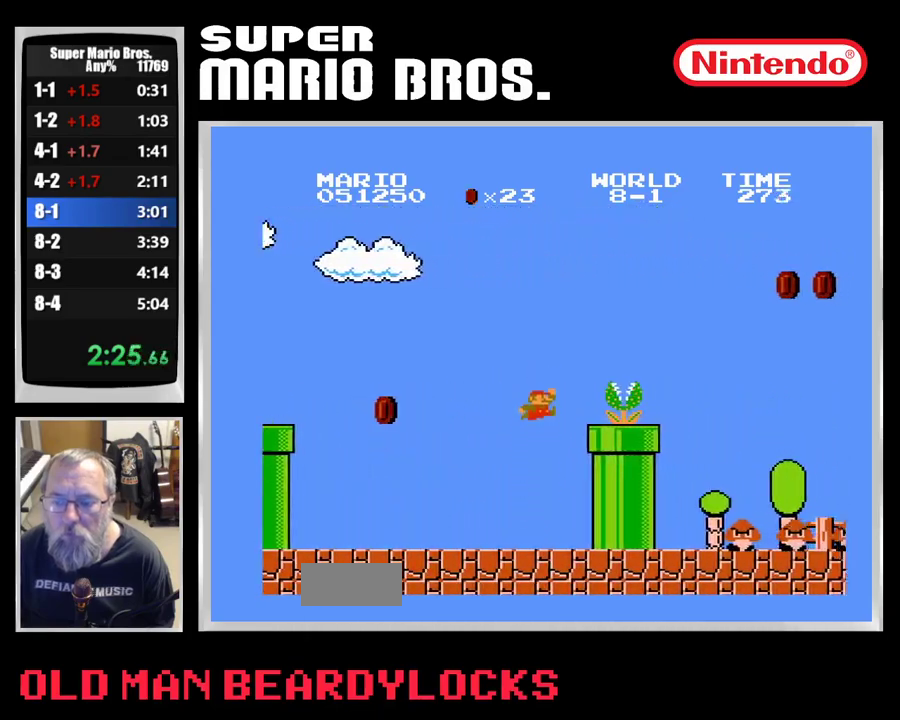
{"buttons": ["B", "DPAD_RIGHT"], "events": [[133, "DPAD_UP", "up"], [167, "DPAD_LEFT", "up"], [183, "A", "down"], [233, "DPAD_RIGHT", "down"], [333, "A", "up"]]}
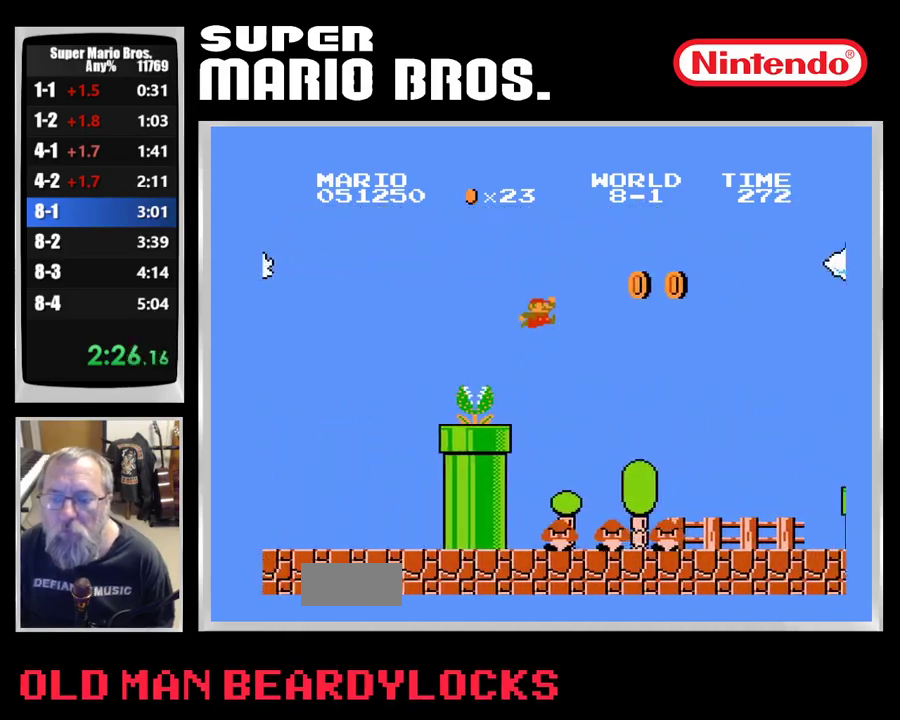
{"buttons": ["B", "DPAD_RIGHT"], "events": []}
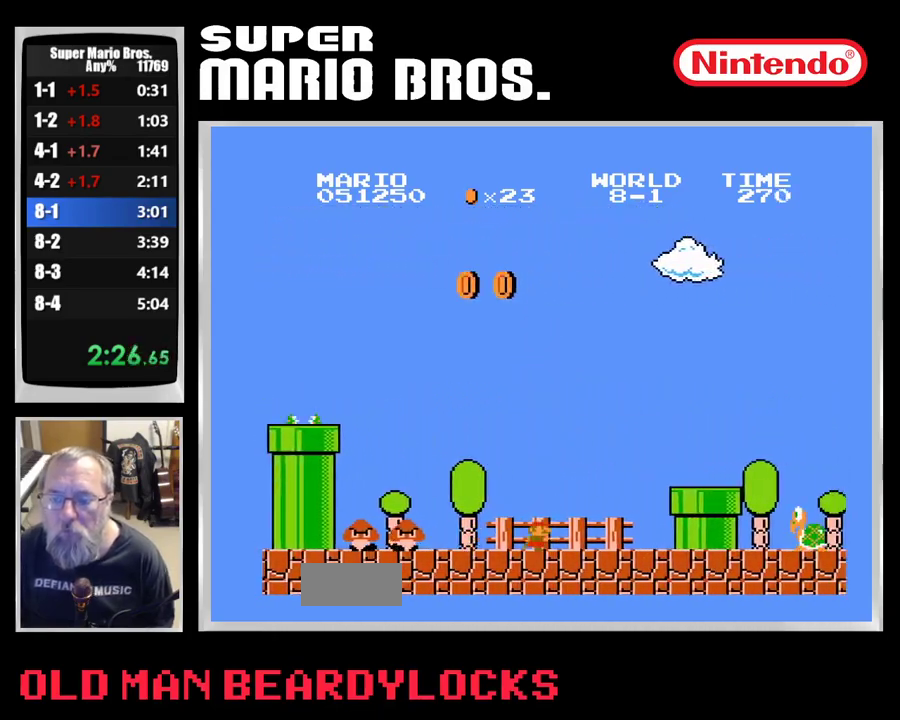
{"buttons": ["B", "DPAD_RIGHT"], "events": [[183, "A", "down"], [467, "A", "up"]]}
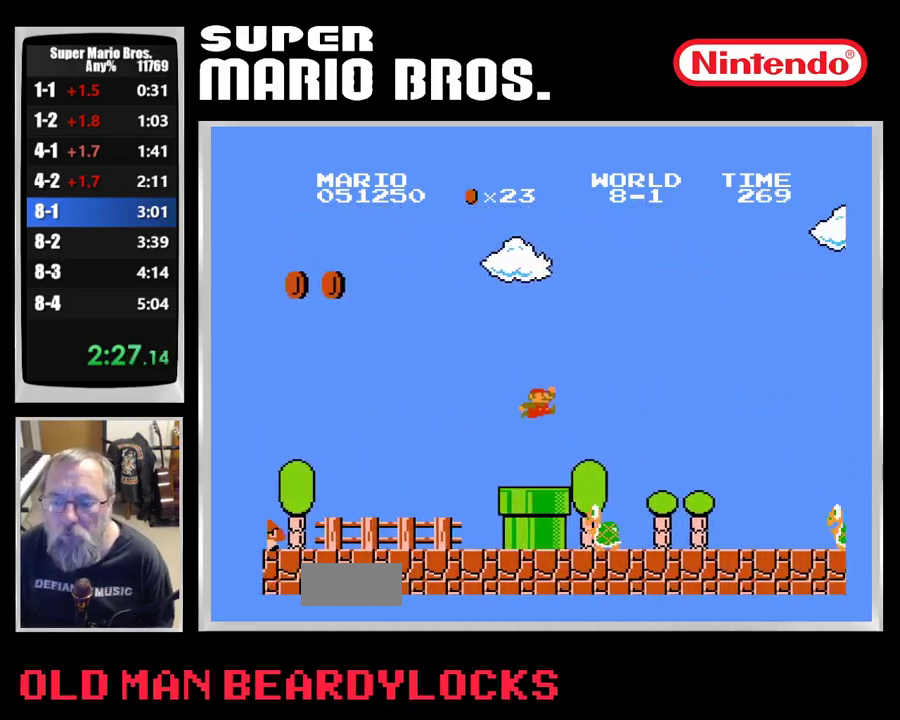
{"buttons": ["A", "B", "DPAD_RIGHT"], "events": [[450, "A", "down"]]}